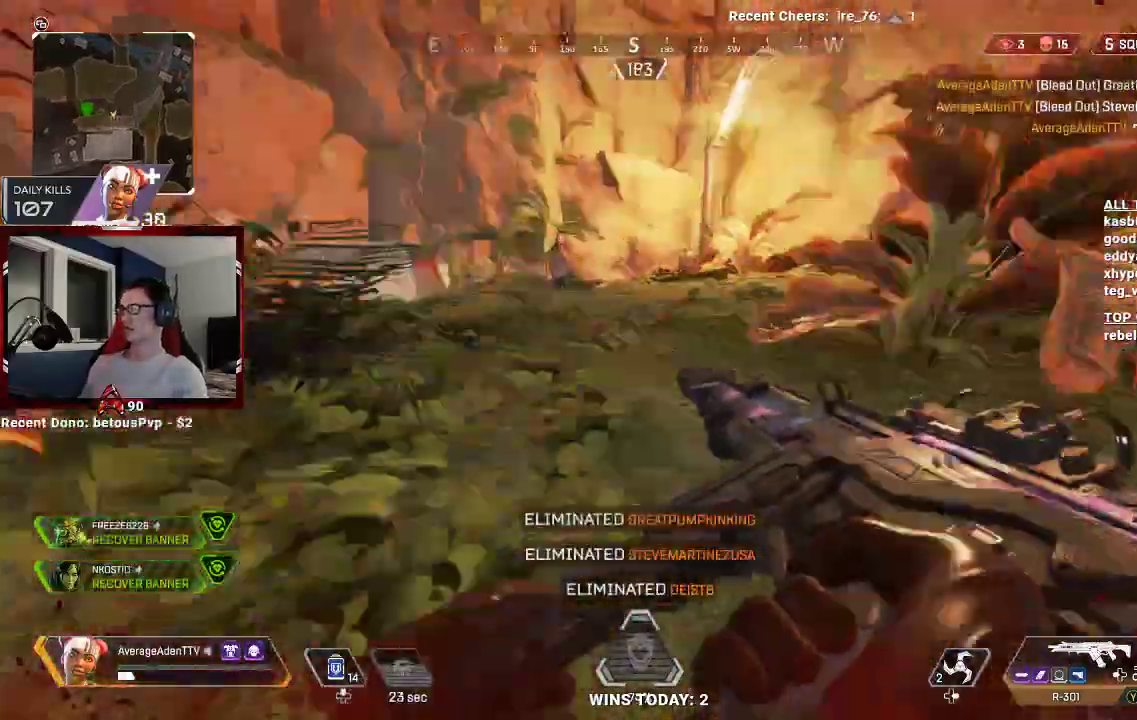
Gameplay with a controller (Xbox layout); each line is a JSON object with the inputs held at the frame after it. "events" lists button and stick changes between this image and that frame as [ms after this image, input, new state], when the widget could be followed in between.
{"buttons": ["DPAD_UP"], "left_stick": "center", "right_stick": "center", "events": [[133, "DPAD_UP", "down"], [133, "right_stick", "center"]]}
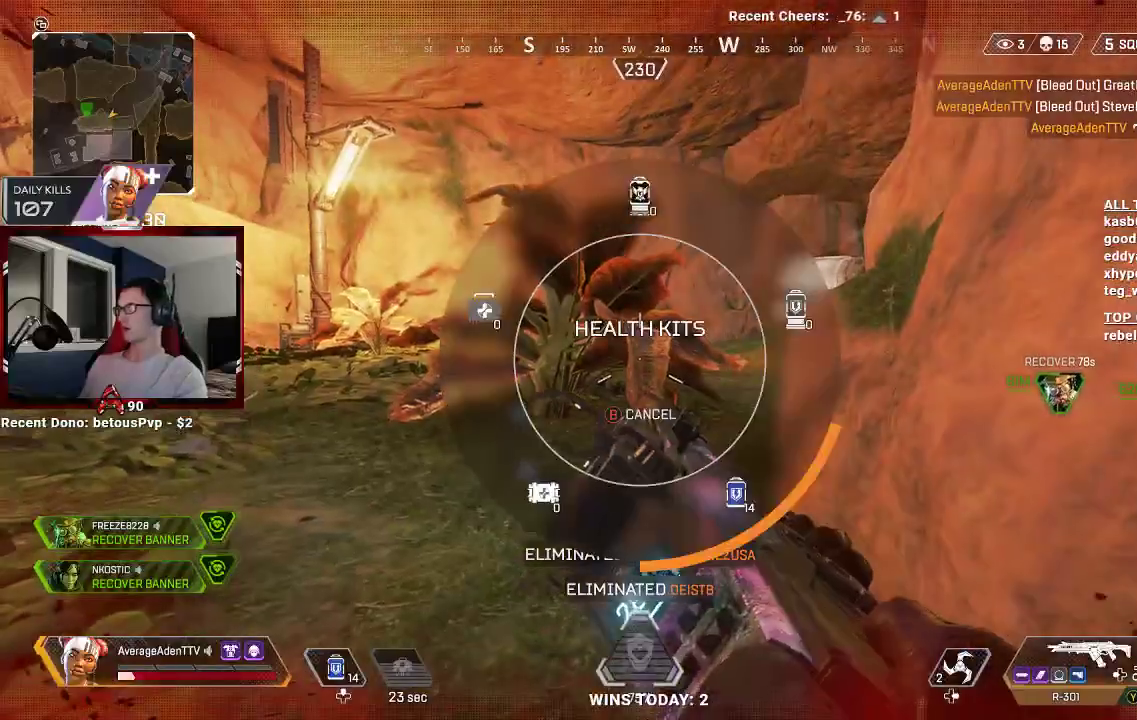
{"buttons": ["DPAD_UP"], "left_stick": "center", "right_stick": "center", "events": []}
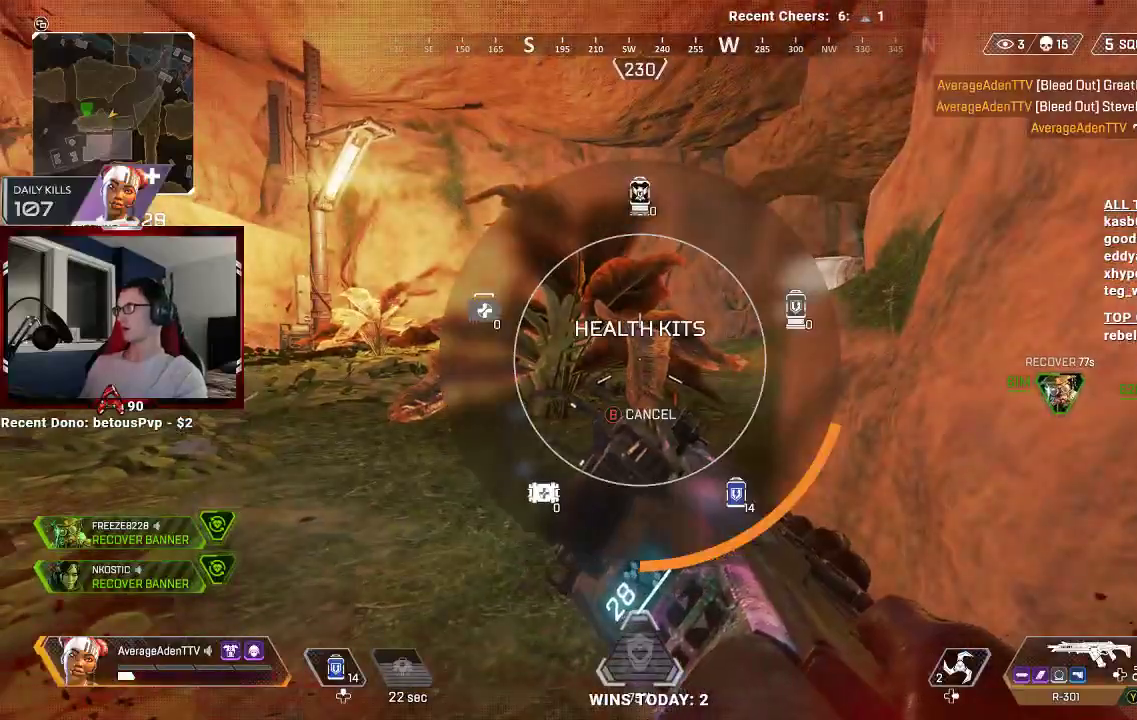
{"buttons": [], "left_stick": "up-left", "right_stick": "left", "events": [[133, "DPAD_UP", "up"], [167, "right_stick", "left"], [333, "left_stick", "up-left"]]}
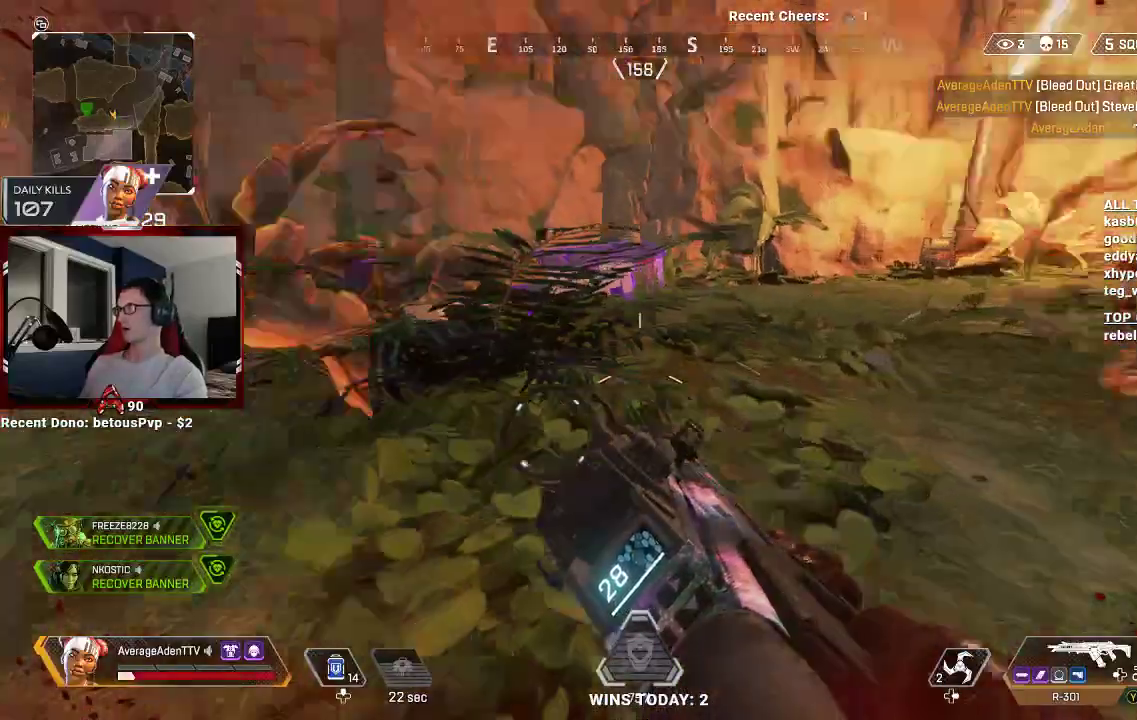
{"buttons": ["X"], "left_stick": "right", "right_stick": "center", "events": [[167, "right_stick", "center"], [233, "X", "down"], [233, "left_stick", "up"], [467, "left_stick", "right"]]}
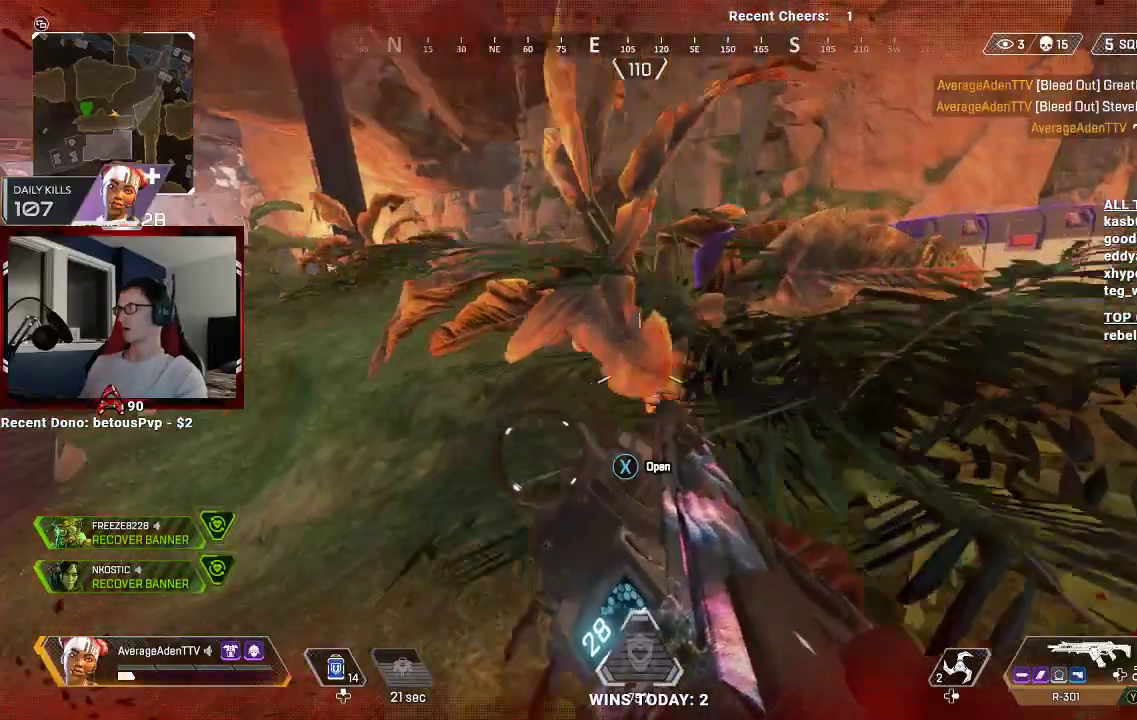
{"buttons": [], "left_stick": "center", "right_stick": "center", "events": [[100, "left_stick", "up-right"], [300, "left_stick", "center"], [467, "X", "up"]]}
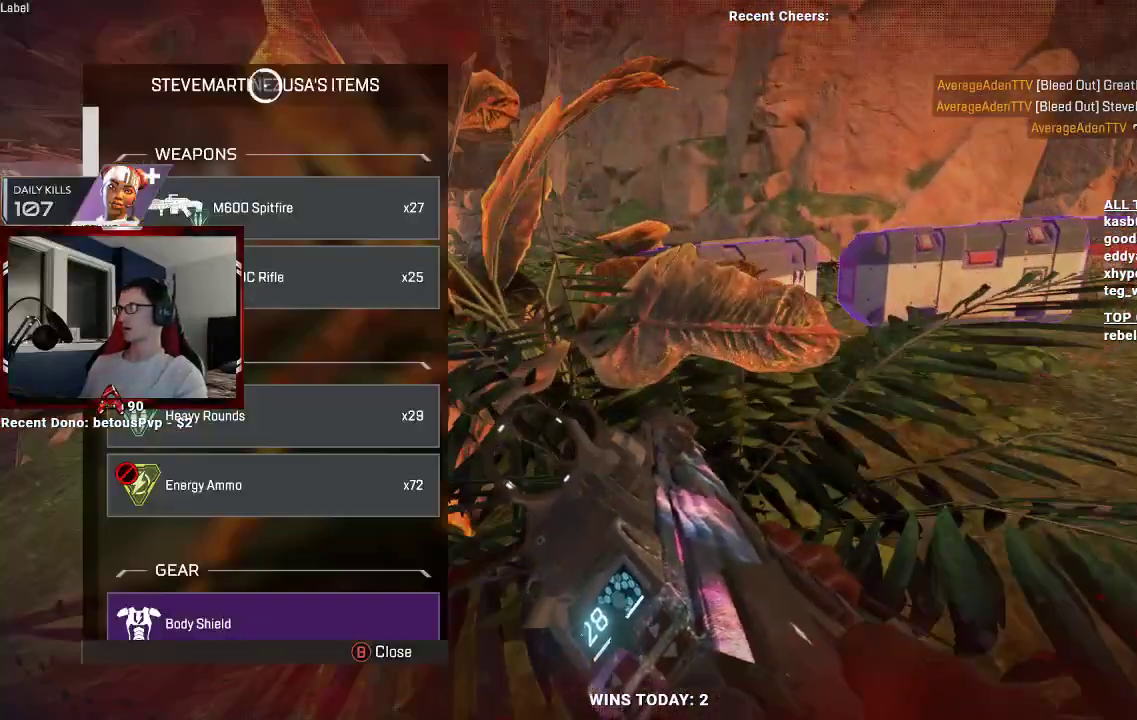
{"buttons": [], "left_stick": "center", "right_stick": "down", "events": [[33, "left_stick", "down"], [133, "right_stick", "down"], [367, "left_stick", "center"]]}
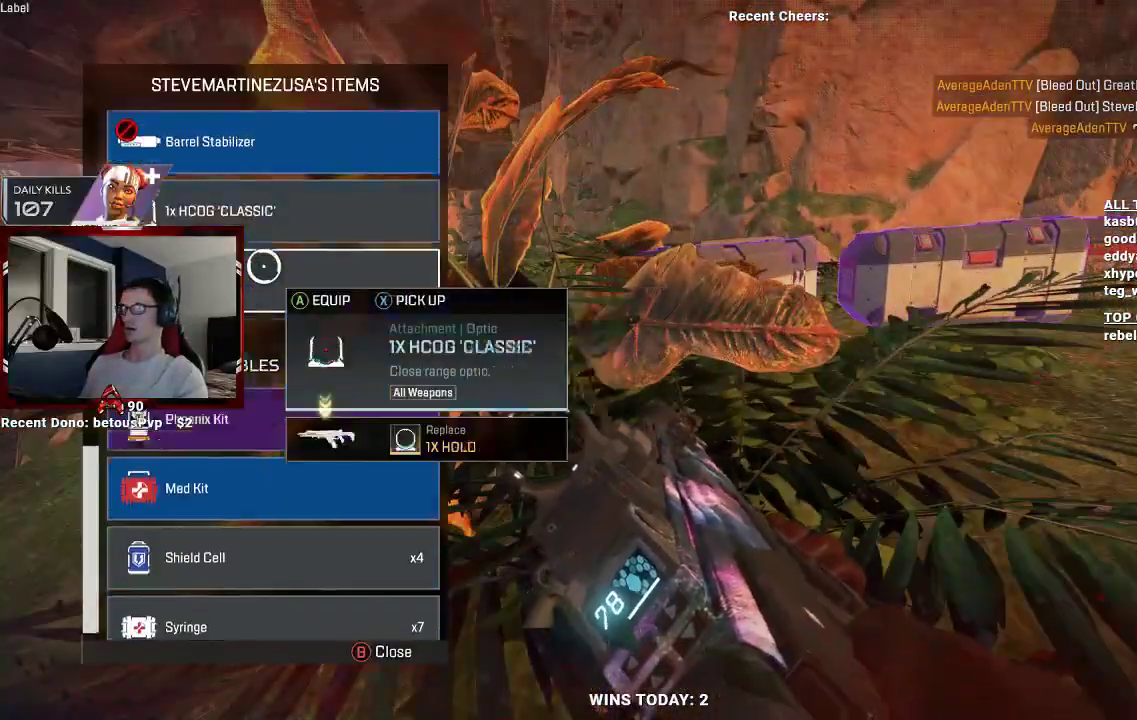
{"buttons": ["A"], "left_stick": "center", "right_stick": "center", "events": [[133, "left_stick", "down"], [167, "right_stick", "center"], [400, "left_stick", "center"], [467, "A", "down"]]}